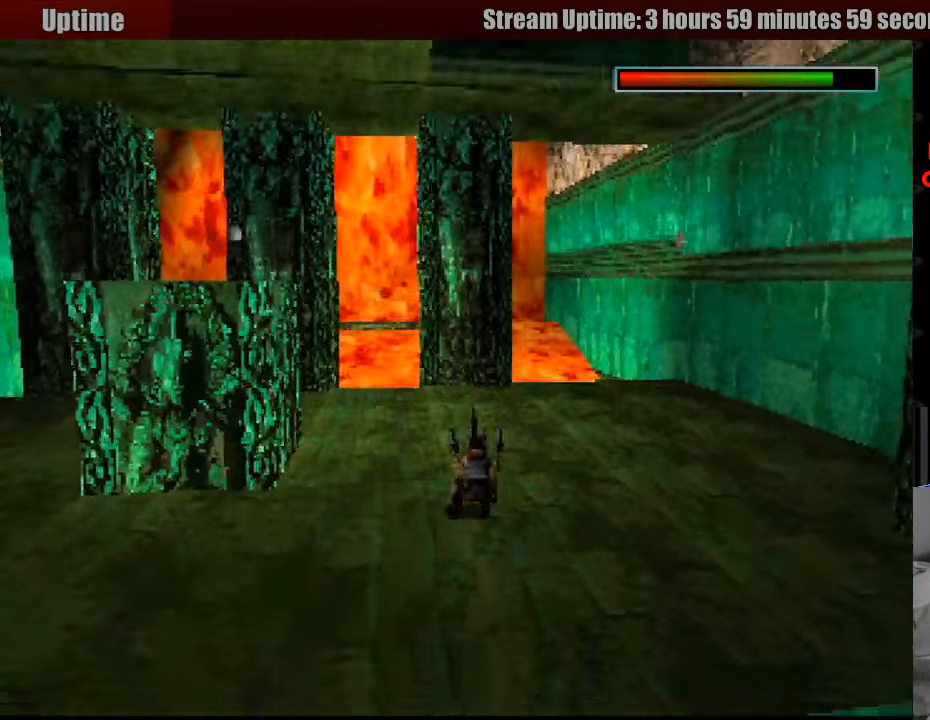
Gameplay with a controller (PlayStation layout); each line is a JSON object with the inputs held at the frame after it. "events" lists button and stick changes between this image and that frame as [ms after this image, input, new state], when the widget could be followed in between. Not read: L3 R3.
{"buttons": ["DPAD_LEFT"], "events": []}
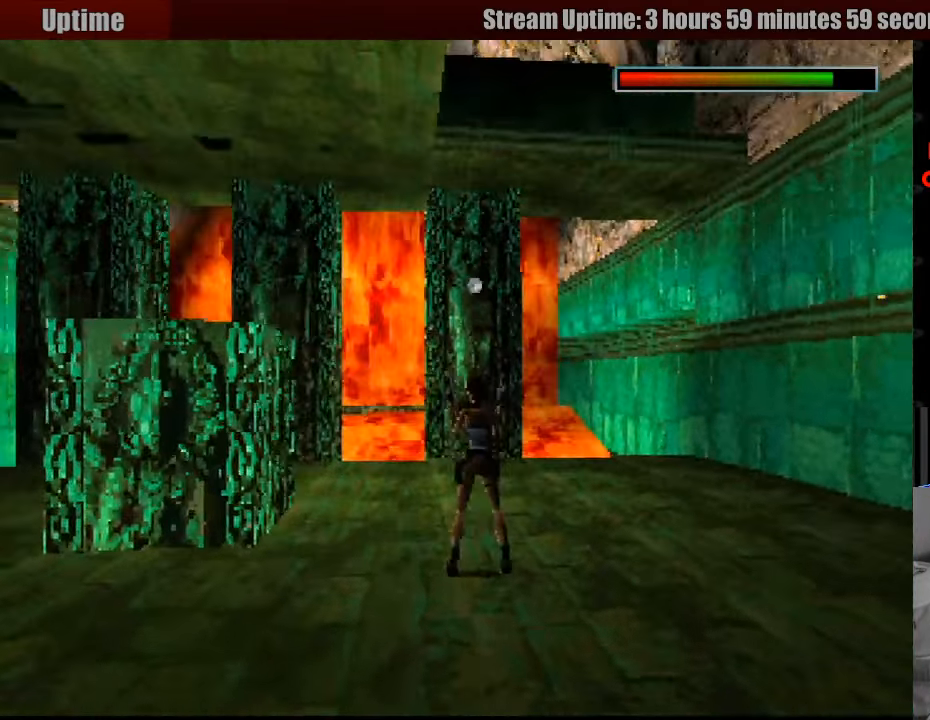
{"buttons": ["DPAD_LEFT"], "events": []}
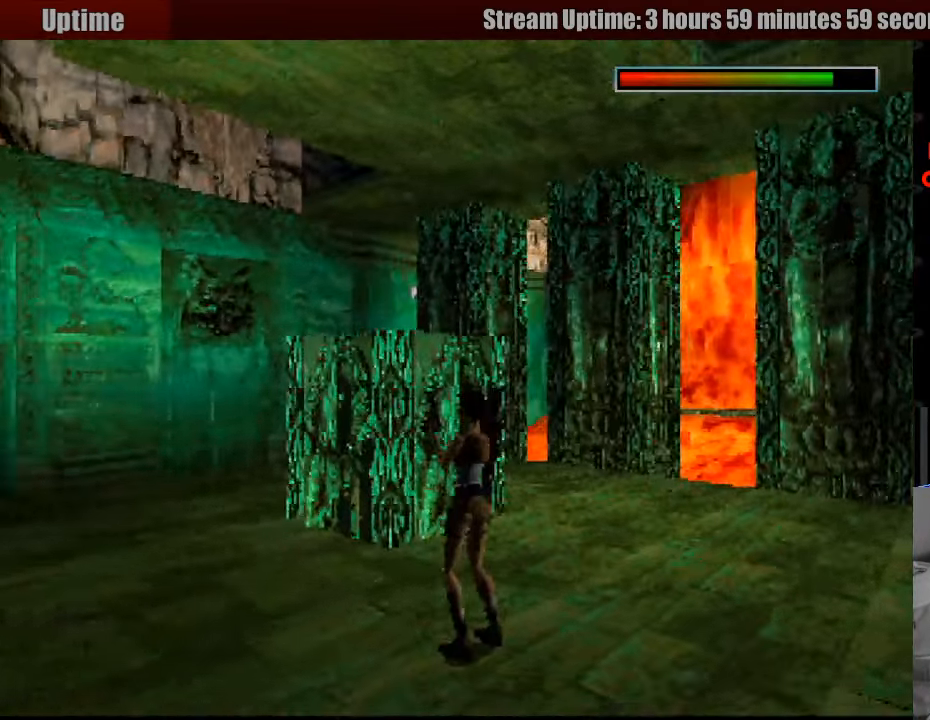
{"buttons": [], "events": [[250, "DPAD_LEFT", "up"]]}
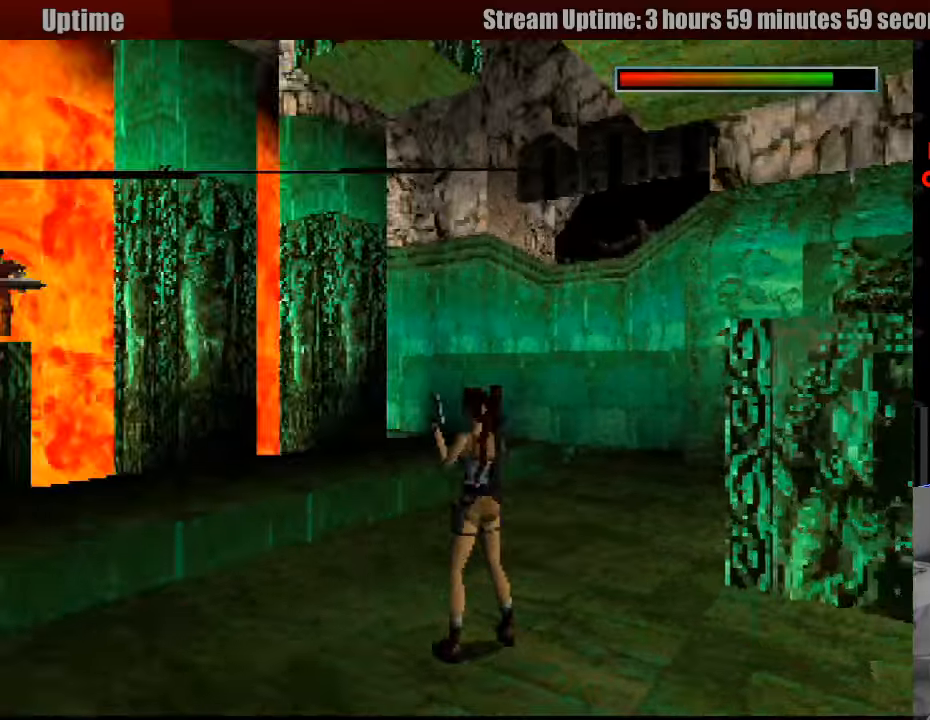
{"buttons": [], "events": [[283, "DPAD_UP", "down"], [316, "DPAD_LEFT", "down"], [500, "DPAD_LEFT", "up"], [500, "DPAD_UP", "up"]]}
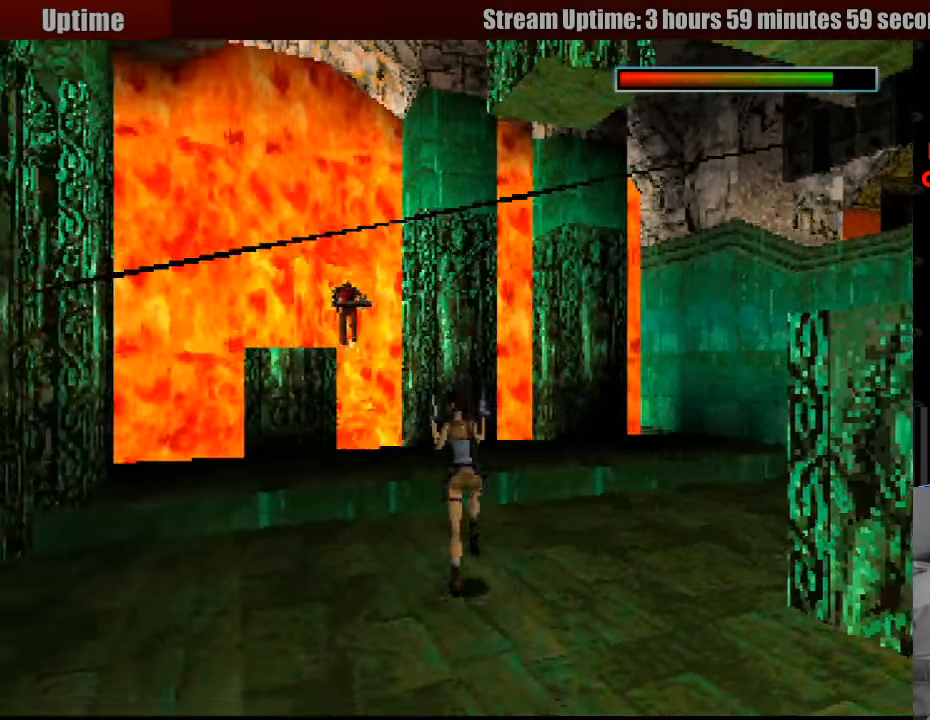
{"buttons": ["CROSS", "DPAD_DOWN"], "events": [[133, "CROSS", "down"], [500, "DPAD_DOWN", "down"]]}
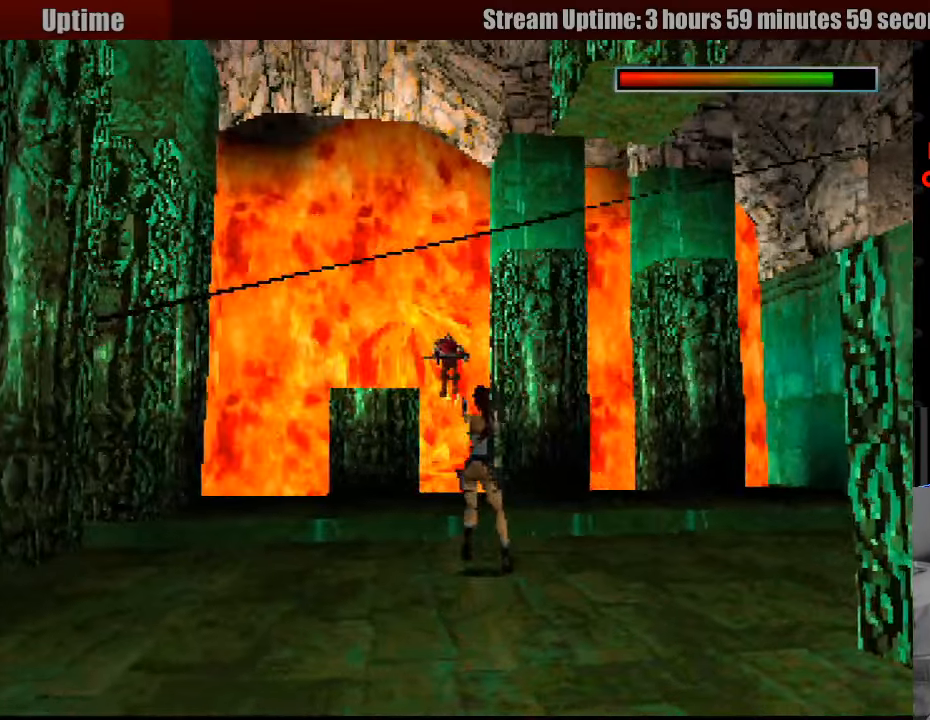
{"buttons": ["CROSS"], "events": [[350, "DPAD_DOWN", "up"]]}
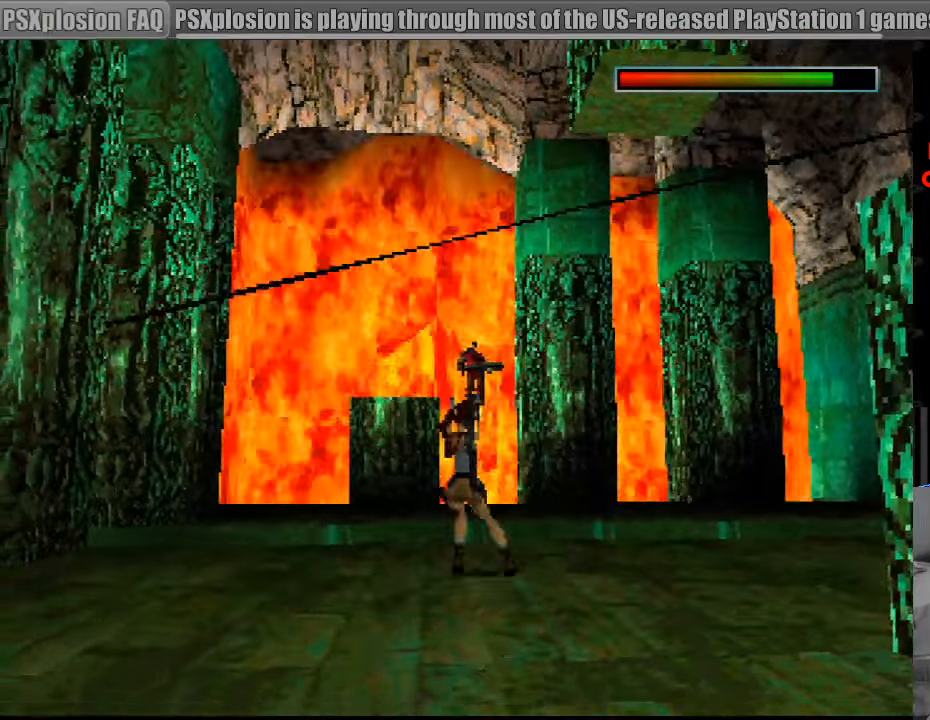
{"buttons": ["CROSS", "DPAD_LEFT"], "events": [[450, "DPAD_LEFT", "down"]]}
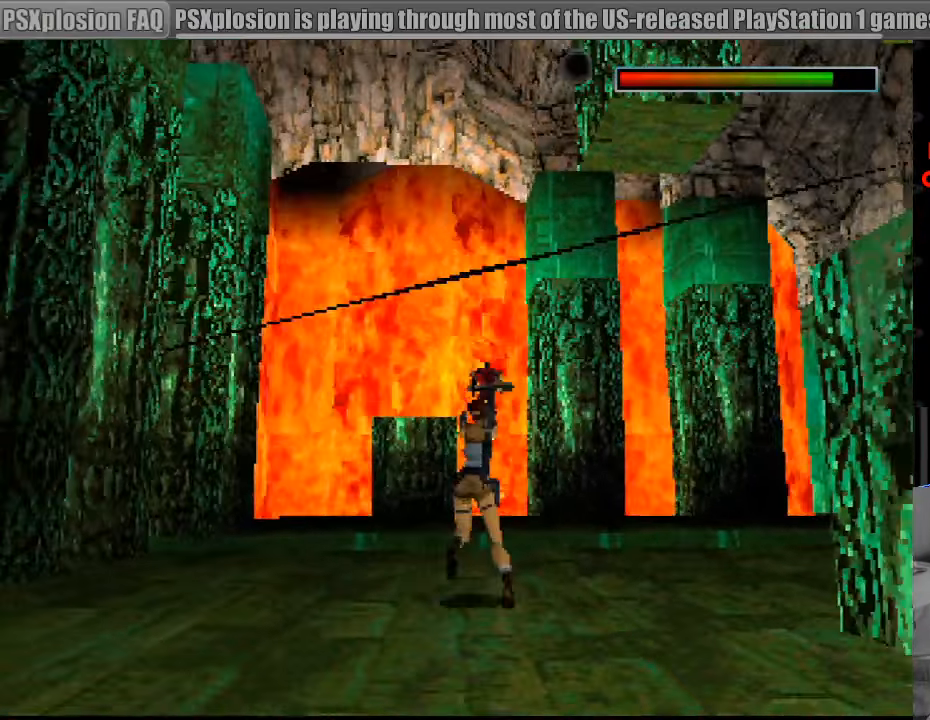
{"buttons": ["CROSS"], "events": [[83, "DPAD_LEFT", "up"]]}
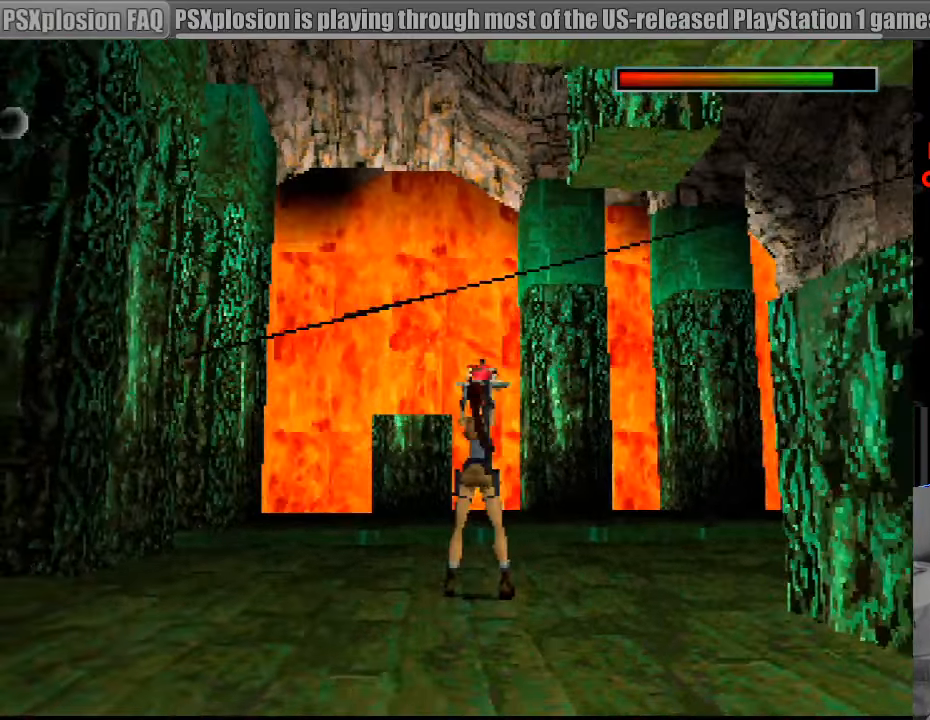
{"buttons": ["CROSS", "DPAD_DOWN"], "events": [[450, "DPAD_DOWN", "down"]]}
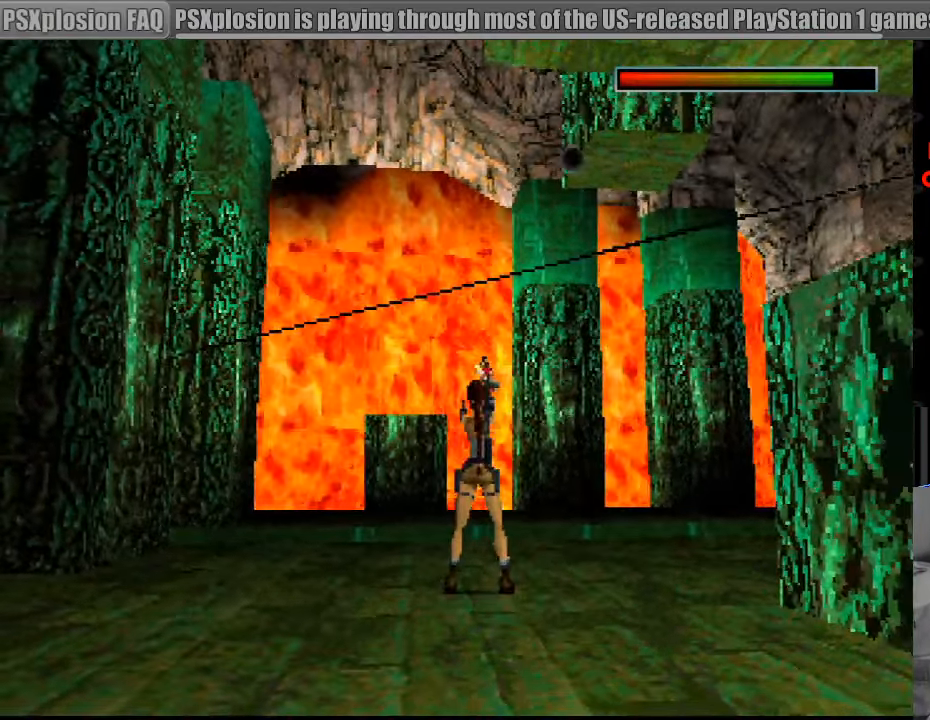
{"buttons": ["CROSS"], "events": [[100, "DPAD_DOWN", "up"]]}
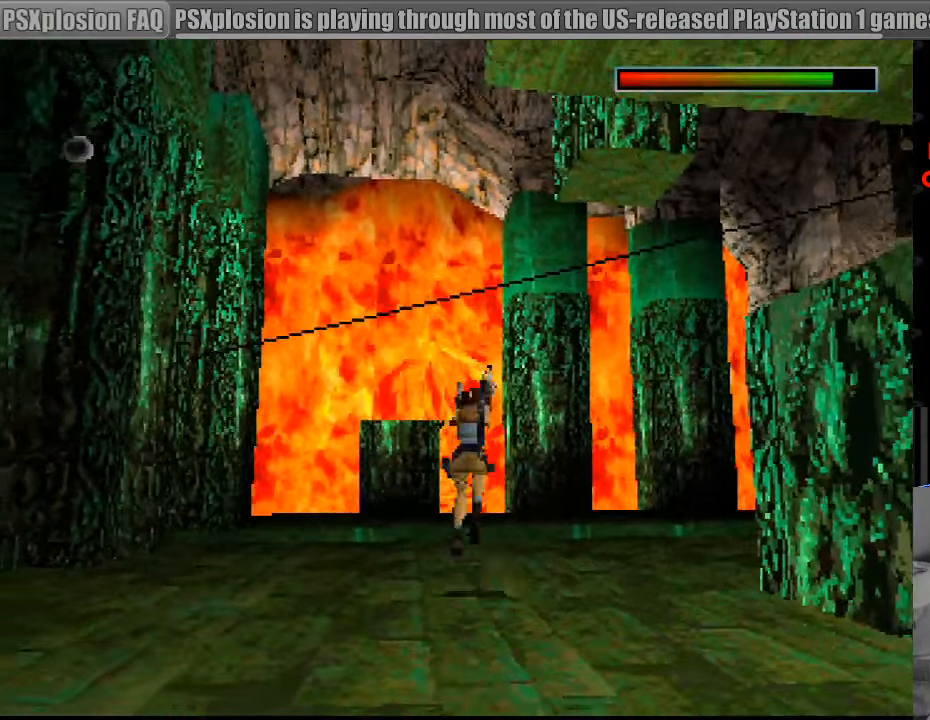
{"buttons": ["CROSS"], "events": []}
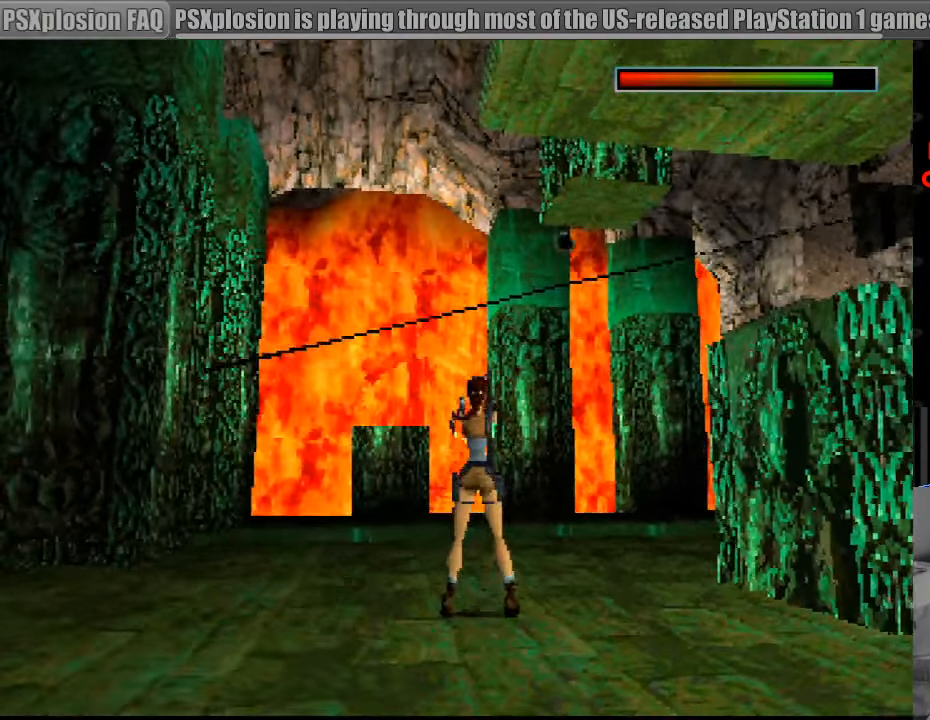
{"buttons": ["CROSS"], "events": [[316, "CIRCLE", "down"], [333, "CIRCLE", "up"]]}
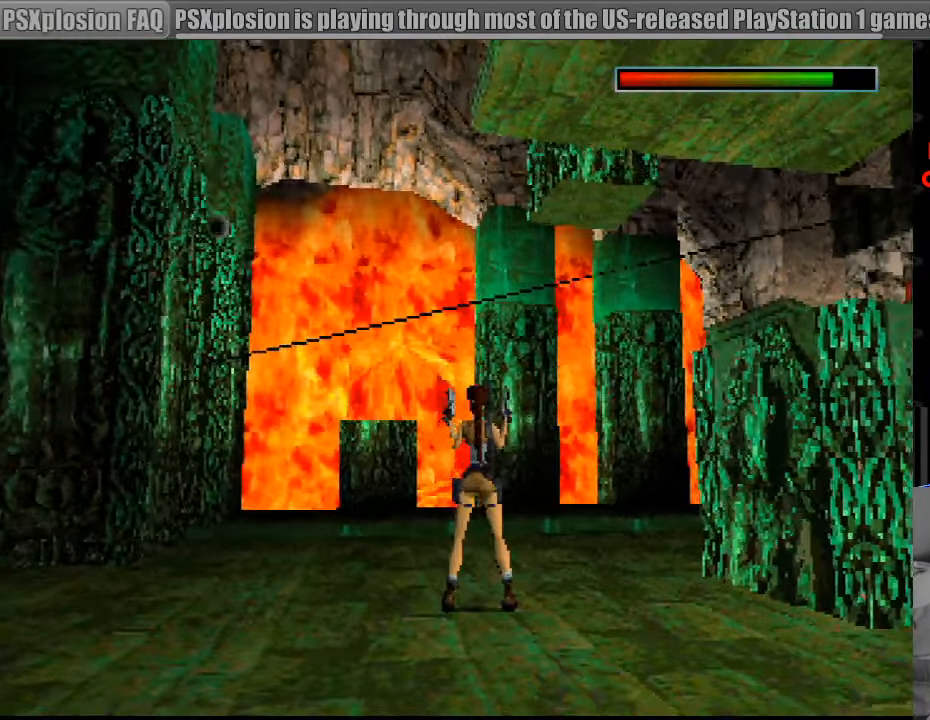
{"buttons": ["CROSS", "DPAD_RIGHT"], "events": [[150, "DPAD_UP", "down"], [366, "DPAD_RIGHT", "down"], [383, "DPAD_UP", "up"]]}
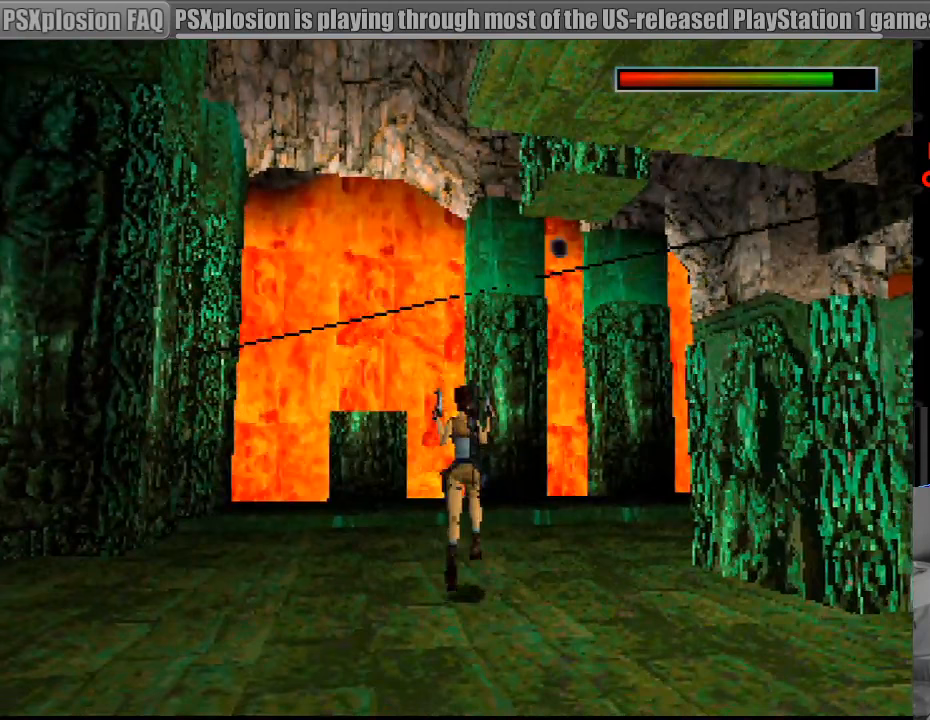
{"buttons": ["CROSS"], "events": [[183, "DPAD_RIGHT", "up"]]}
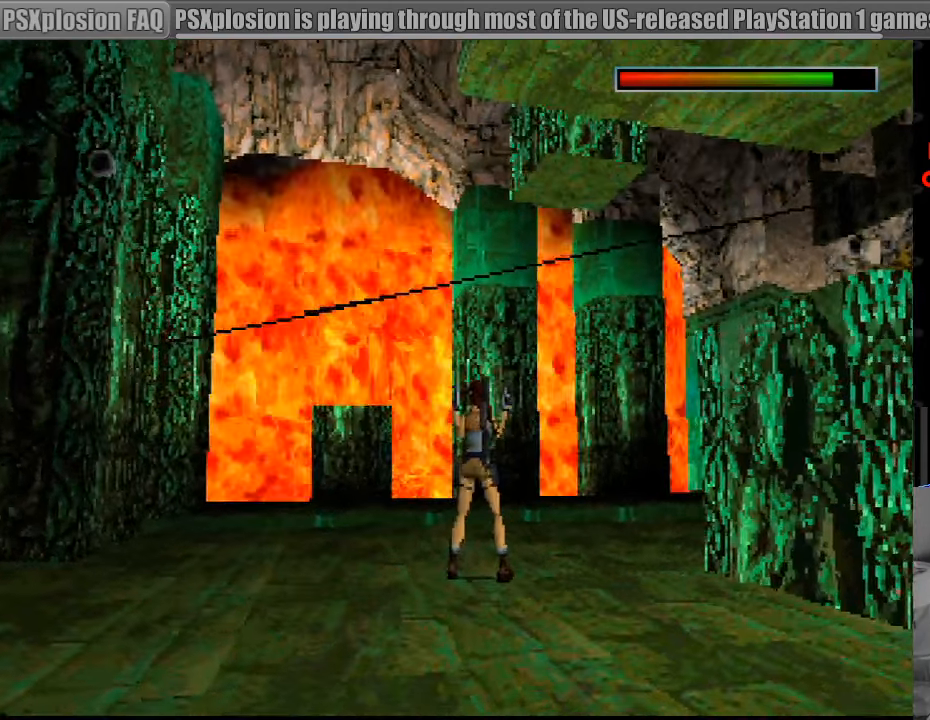
{"buttons": ["CROSS"], "events": []}
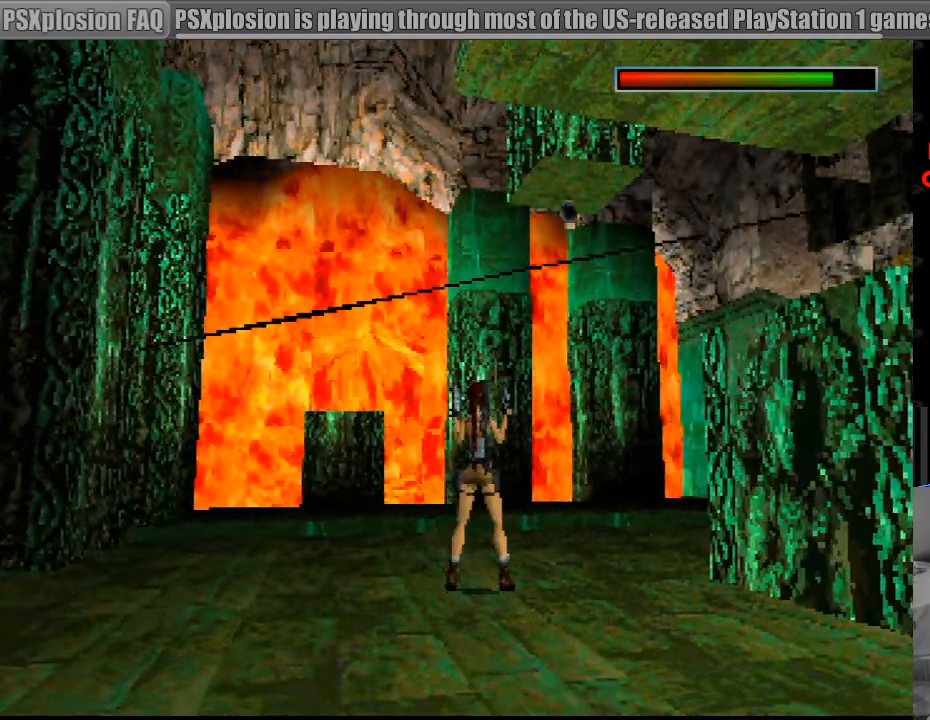
{"buttons": ["CROSS"], "events": [[17, "CROSS", "up"], [33, "CROSS", "down"]]}
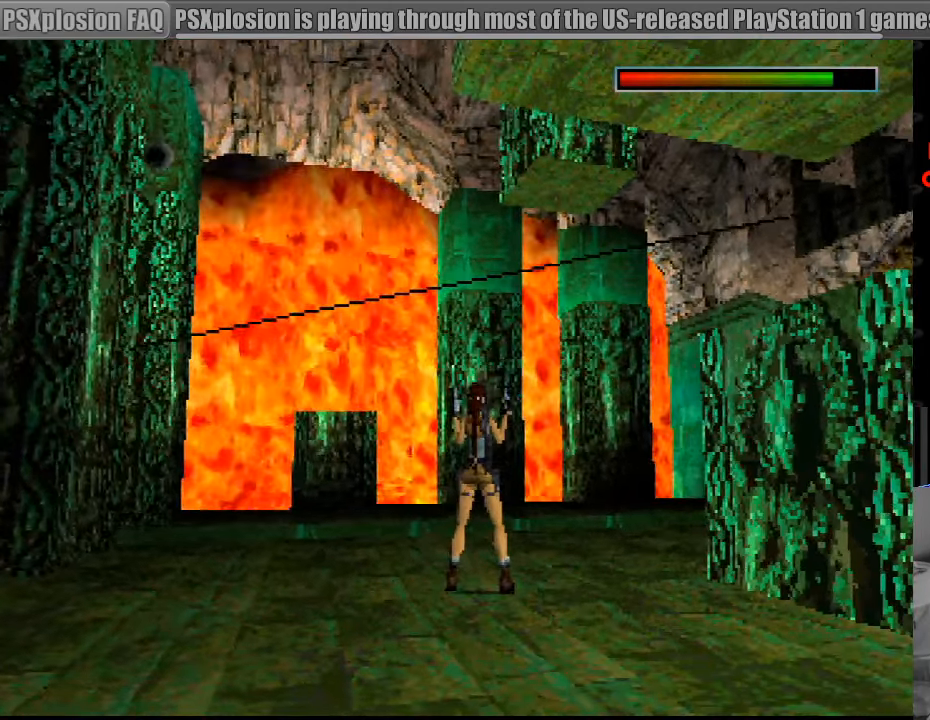
{"buttons": ["CROSS", "DPAD_RIGHT"], "events": [[367, "DPAD_RIGHT", "down"]]}
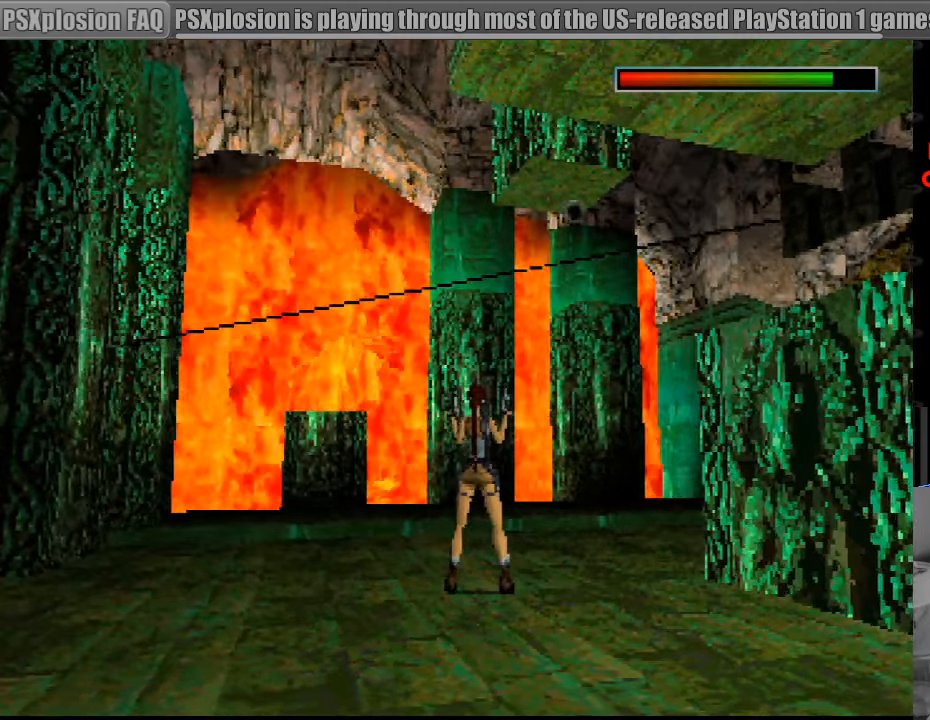
{"buttons": ["CROSS"], "events": [[17, "DPAD_RIGHT", "up"]]}
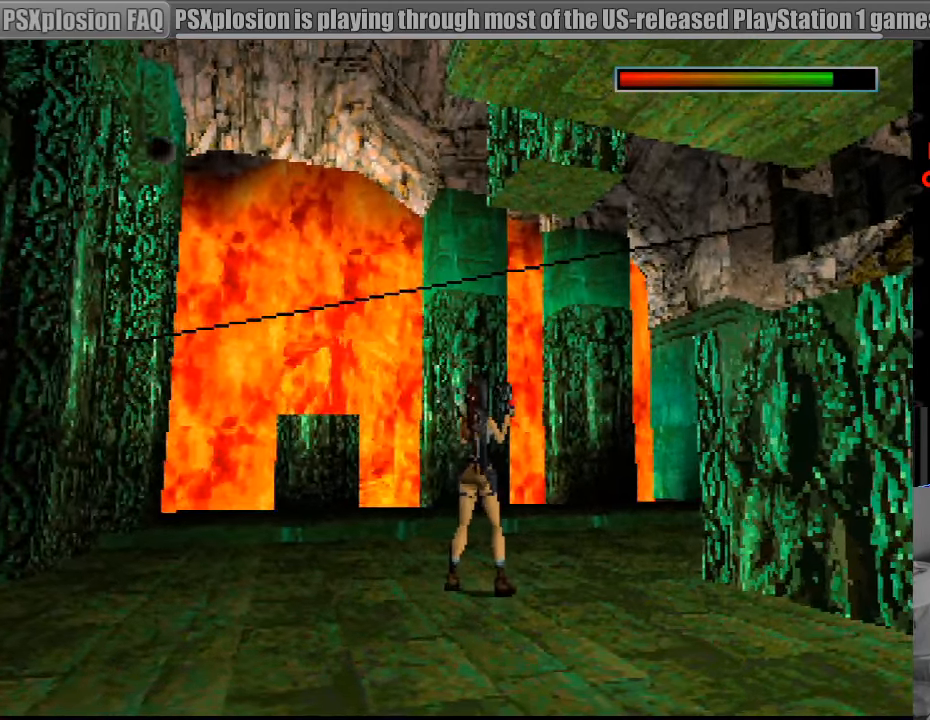
{"buttons": ["CROSS", "DPAD_UP"], "events": [[350, "DPAD_UP", "down"]]}
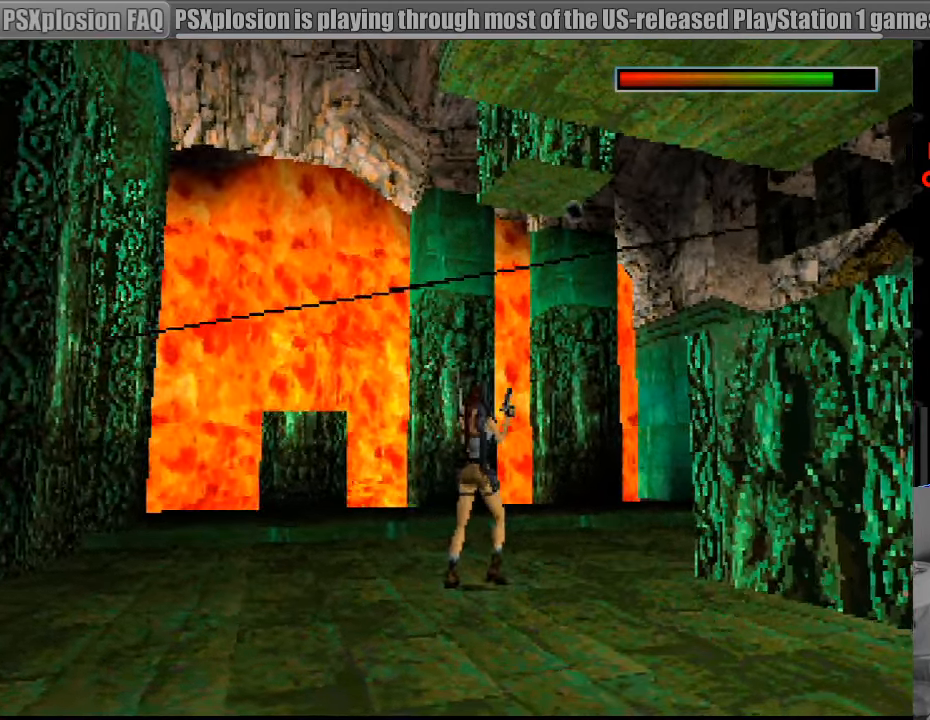
{"buttons": ["CROSS"], "events": [[33, "DPAD_LEFT", "down"], [67, "DPAD_UP", "up"], [267, "DPAD_LEFT", "up"]]}
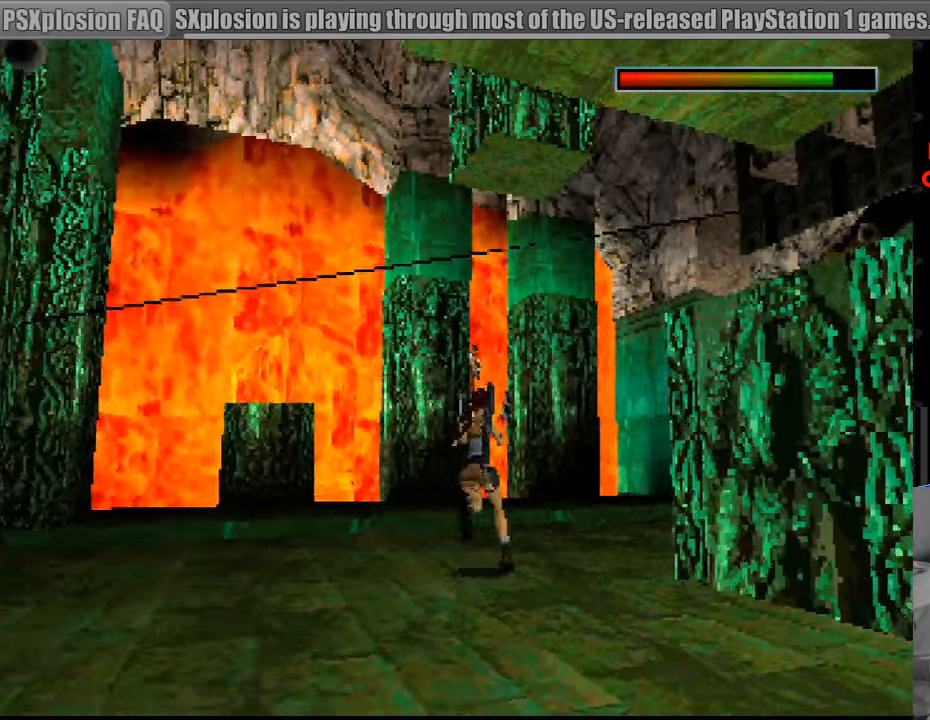
{"buttons": ["CROSS"], "events": [[250, "DPAD_LEFT", "down"], [417, "DPAD_LEFT", "up"]]}
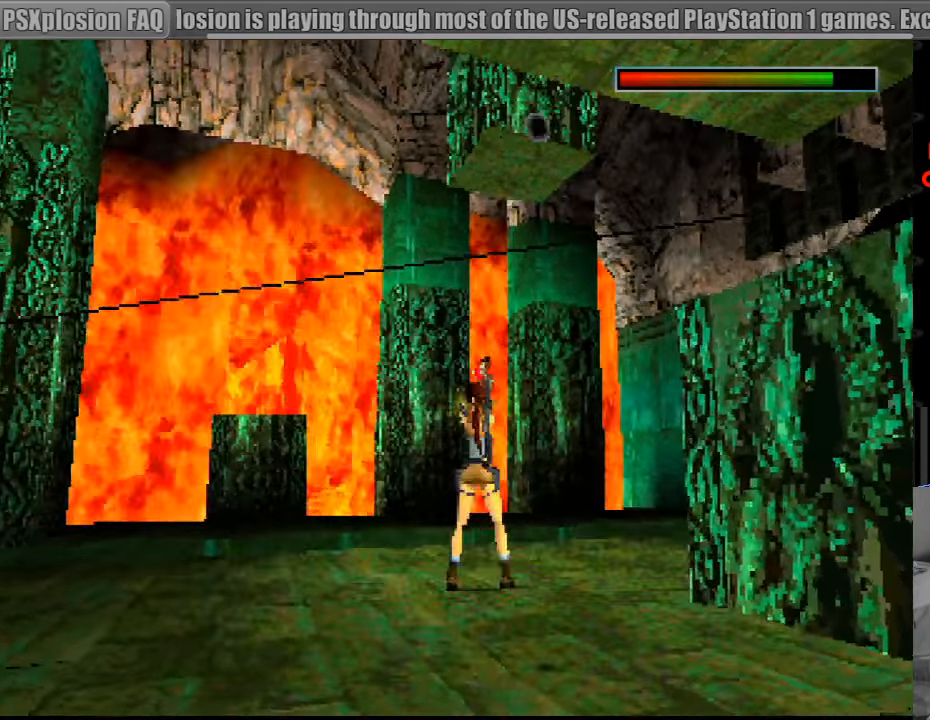
{"buttons": ["CROSS", "DPAD_DOWN"], "events": [[317, "CROSS", "up"], [317, "DPAD_DOWN", "down"], [333, "CROSS", "down"]]}
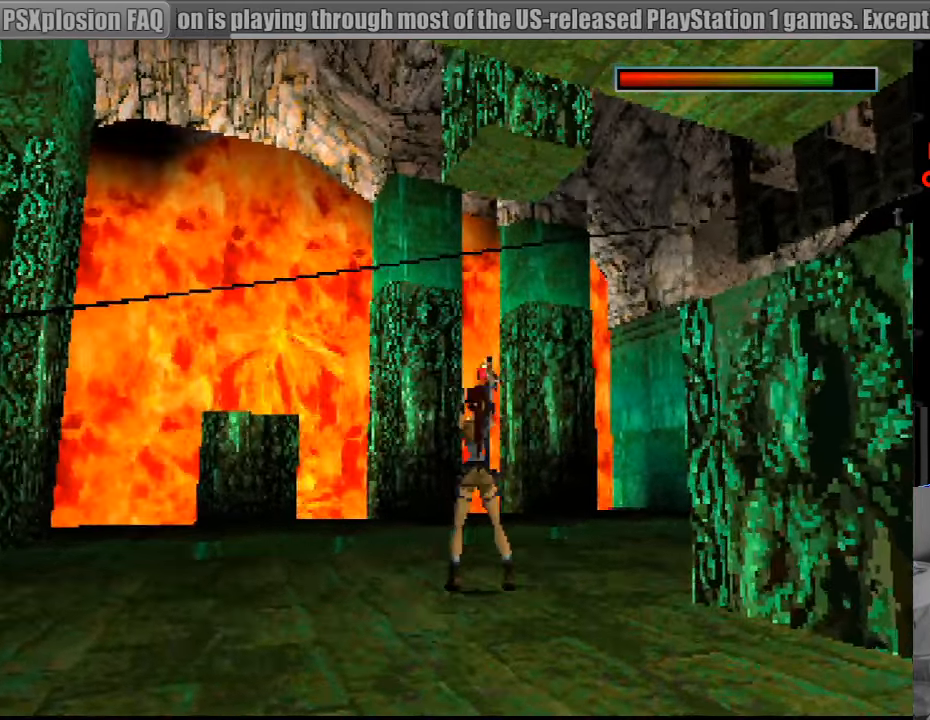
{"buttons": ["CROSS"], "events": [[50, "DPAD_DOWN", "up"]]}
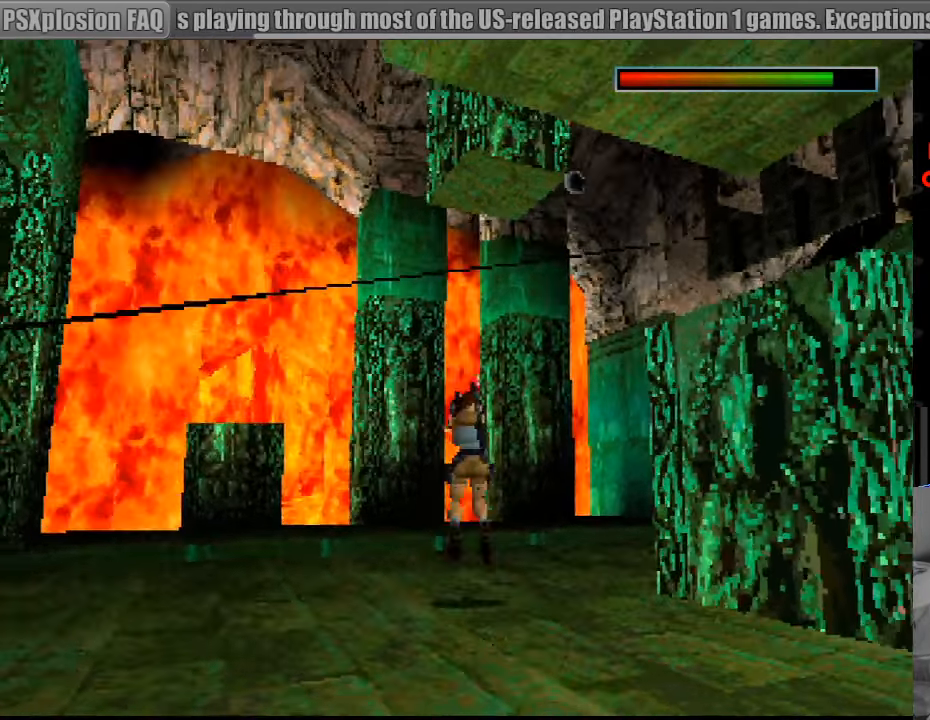
{"buttons": ["CROSS"], "events": []}
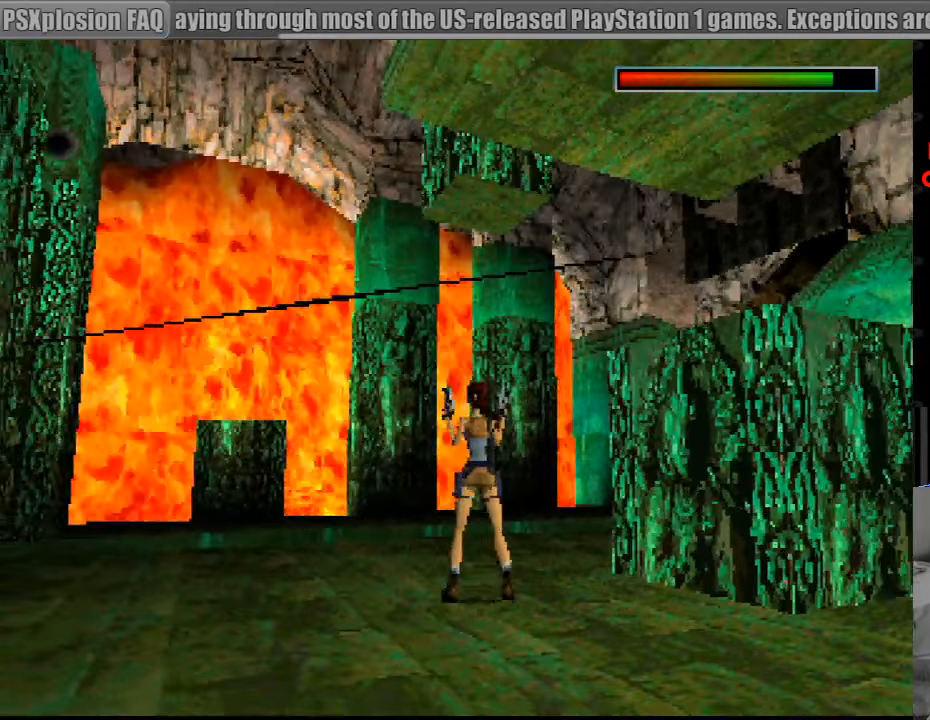
{"buttons": ["CROSS", "DPAD_UP", "DPAD_RIGHT"], "events": [[217, "DPAD_UP", "down"], [383, "CROSS", "up"], [400, "CROSS", "down"], [433, "DPAD_RIGHT", "down"]]}
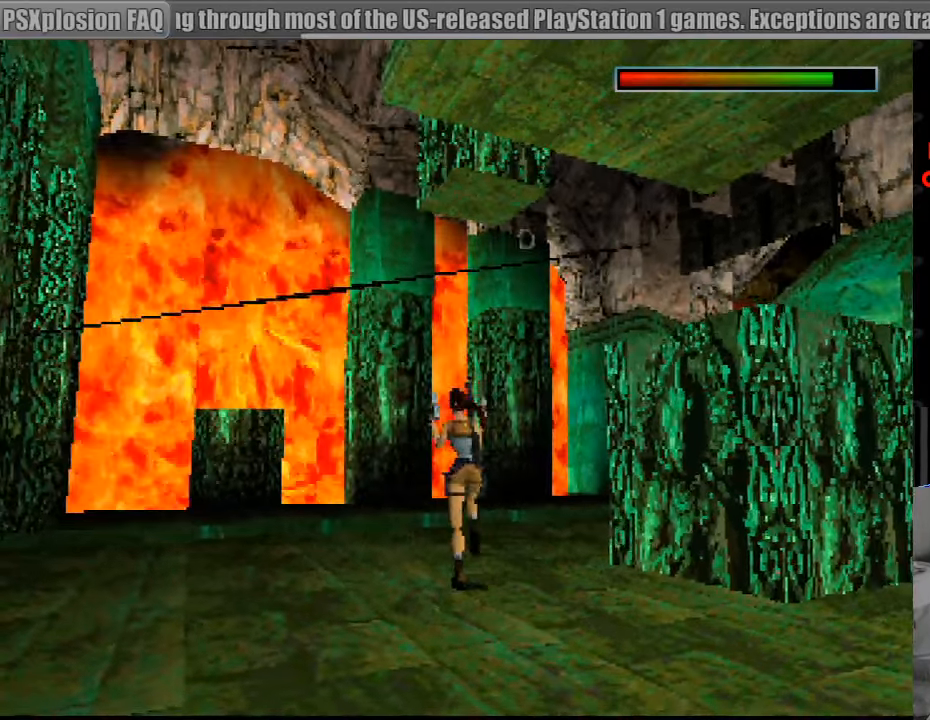
{"buttons": ["CROSS"], "events": [[300, "DPAD_UP", "up"], [383, "DPAD_RIGHT", "up"]]}
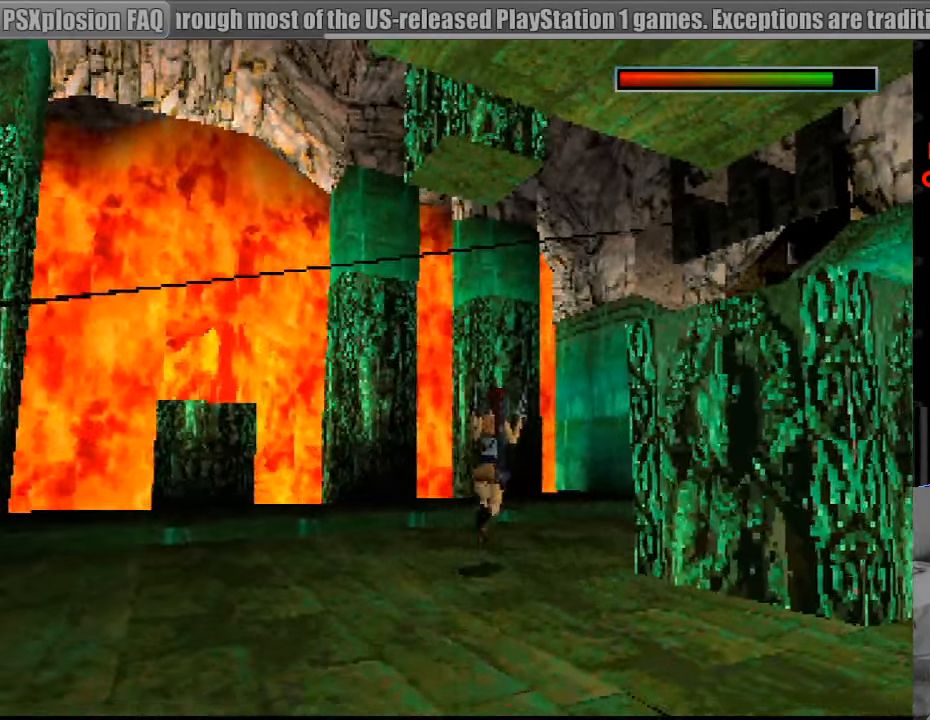
{"buttons": ["CROSS"], "events": []}
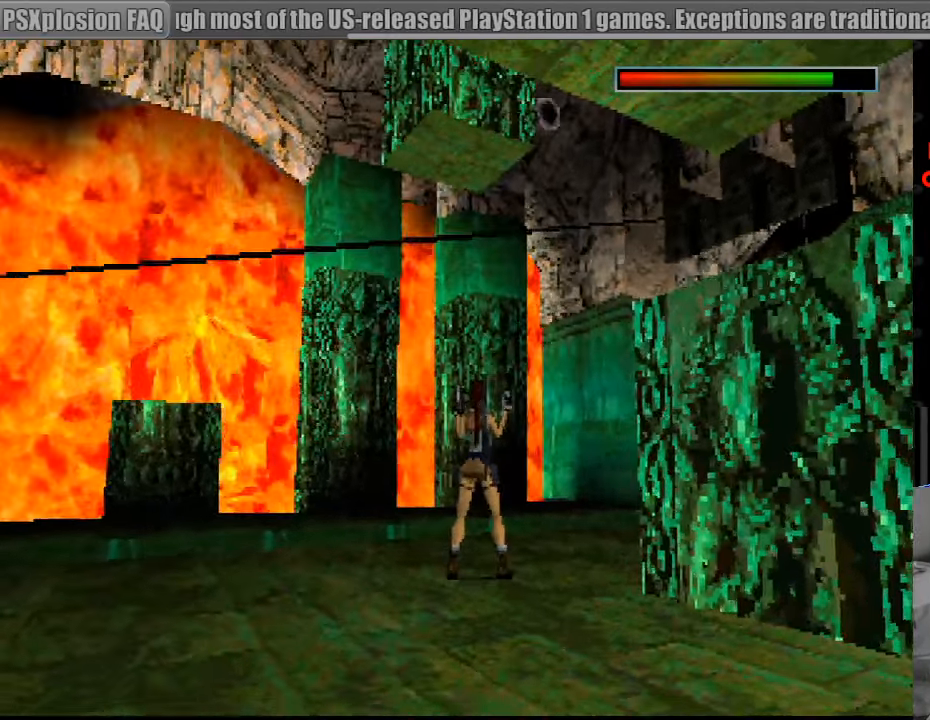
{"buttons": ["CROSS"], "events": []}